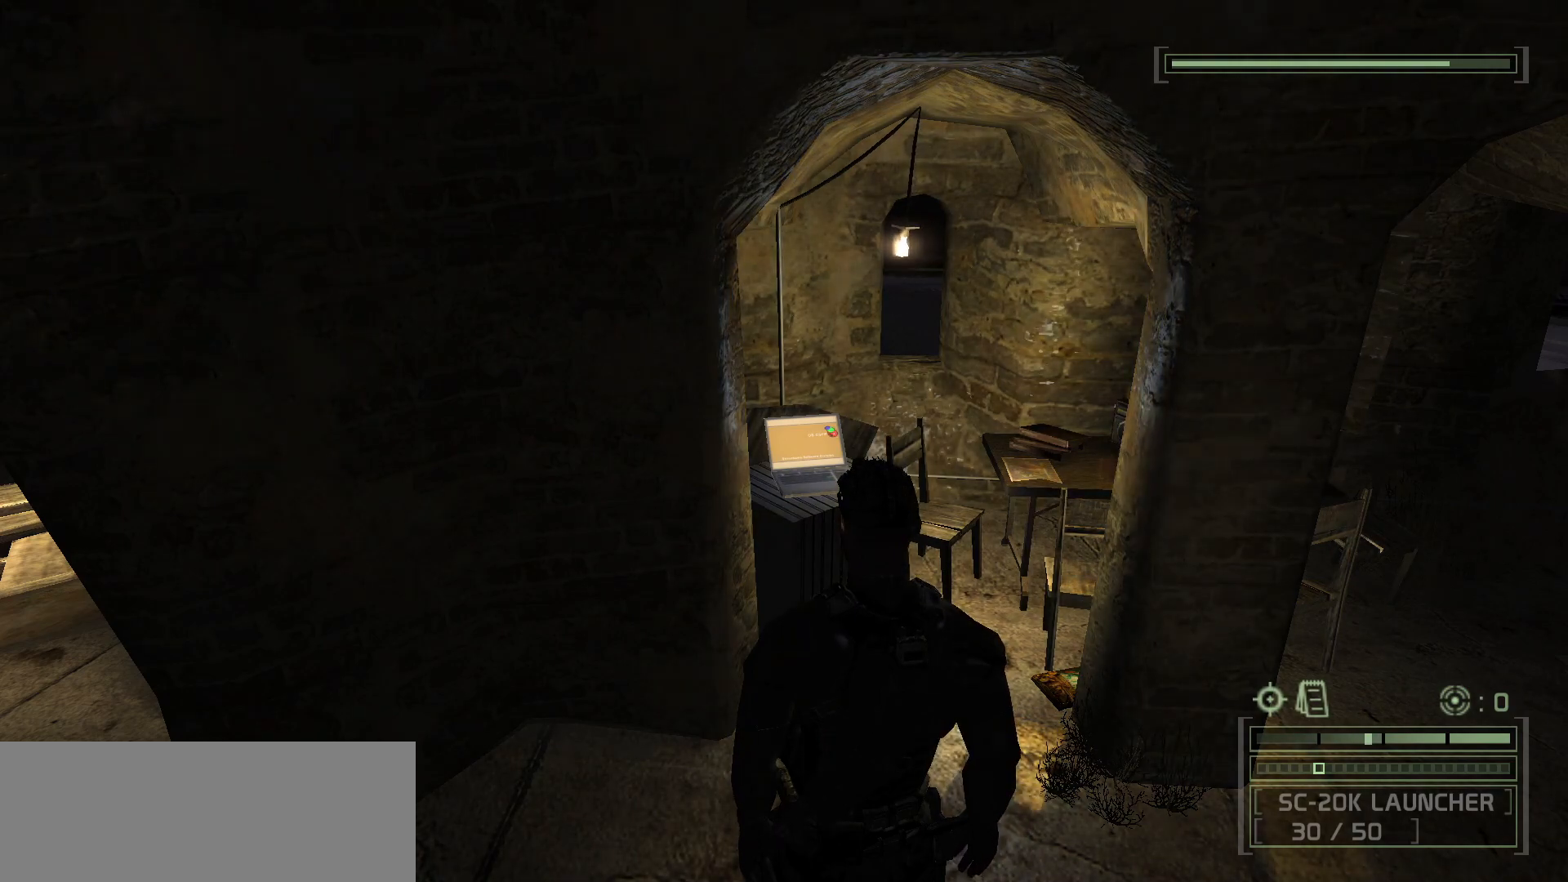
Gameplay with keyboard and mouse; each line is a JSON object with the keys and mouse buttons held at the frame after it. "events" lists presses ("down") and releases ("up") of ".", "/", "0", "1", "2", "3", "4", "5", "6", "7", "8", "9", "a", "alt_l", "b", "backslash", "backspace", "c", "caps_lock", "comma", "ctrl_l", "ctrl_r", "d", "delete", "e", "equals", "escape", "f", "f1", "f10", "f11", "f12", "f2", "f3", "f4", "f5", "f6", "f7", "f8", "f9", "g", "h", "i", "j", "k", "l", "lbracket", "m", "minus", "n", "o", "p", "q", "quote", "r", "rbracket", "return", "s", "semicolon", "shift_l", "shift_r", "space", "super", "t", "tab", "tilde", "u", "v", "w", "x", "y", "z", "mouse_left", "mouse_wheel", "mouse_right", "mouse_mb4" and "mouse_mb5" between this image and that frame as [ms after this image, input, new state], when the widget could be followed in between. "mouse_left", "mouse_wheel", "mouse_right", "mouse_mb4", "mouse_mb5" = the "left", "wheel", "right", "mb4", "mb5" buttons of the "mouse" list. No other keys are recorded. "wheel" means that the mouse wheel is clicked or scrolled. Mouse movement is not recorded. Not read: alt_r.
{"keys": ["w"], "mouse": [], "events": [[400, "w", "down"]]}
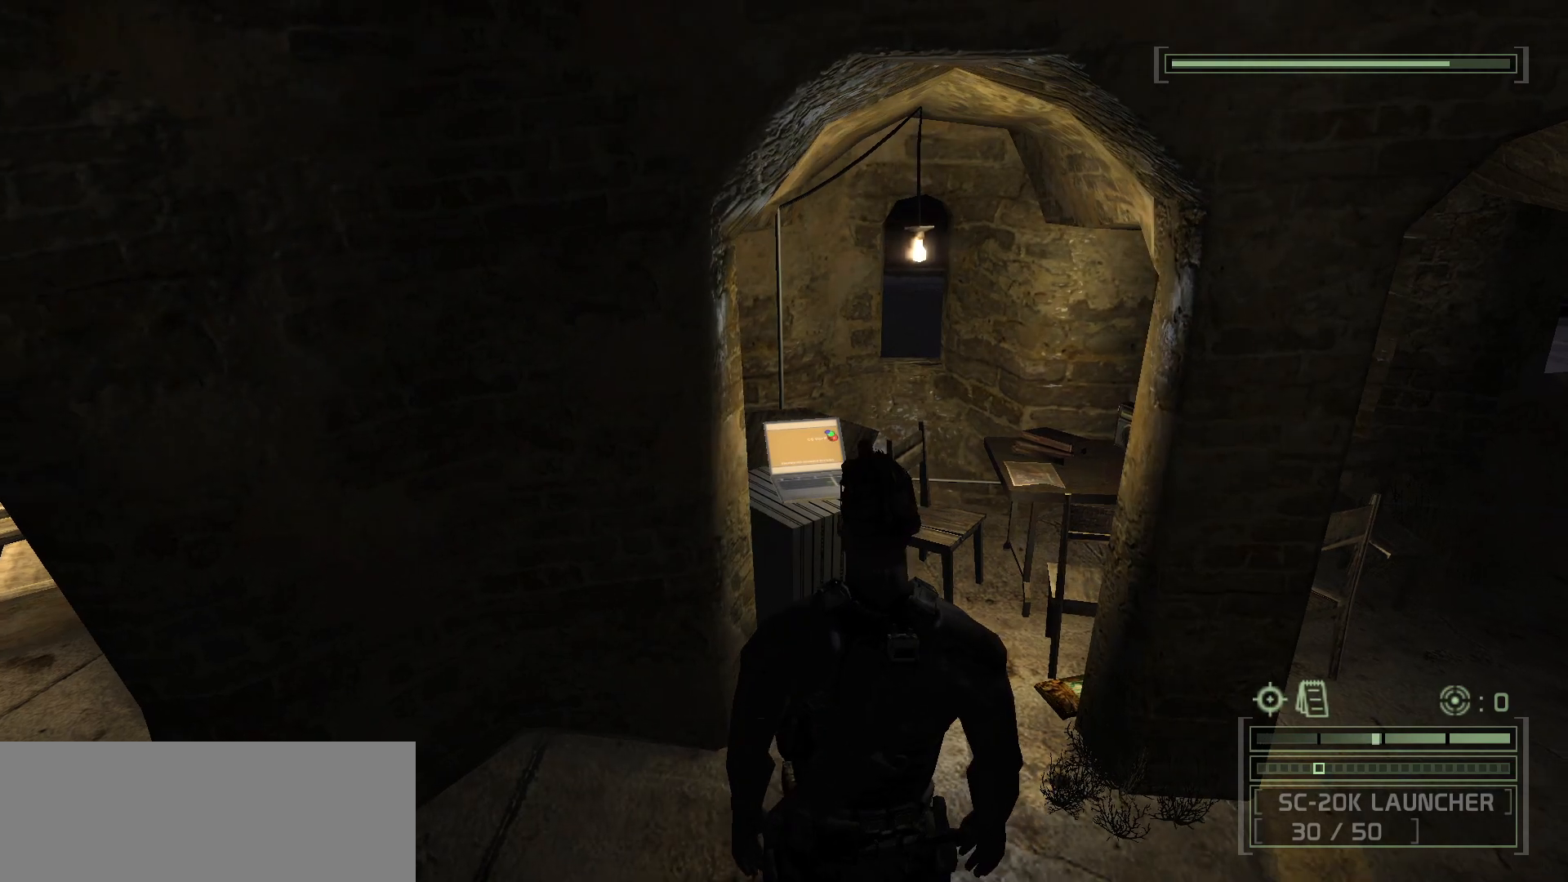
{"keys": [], "mouse": [], "events": [[350, "w", "up"]]}
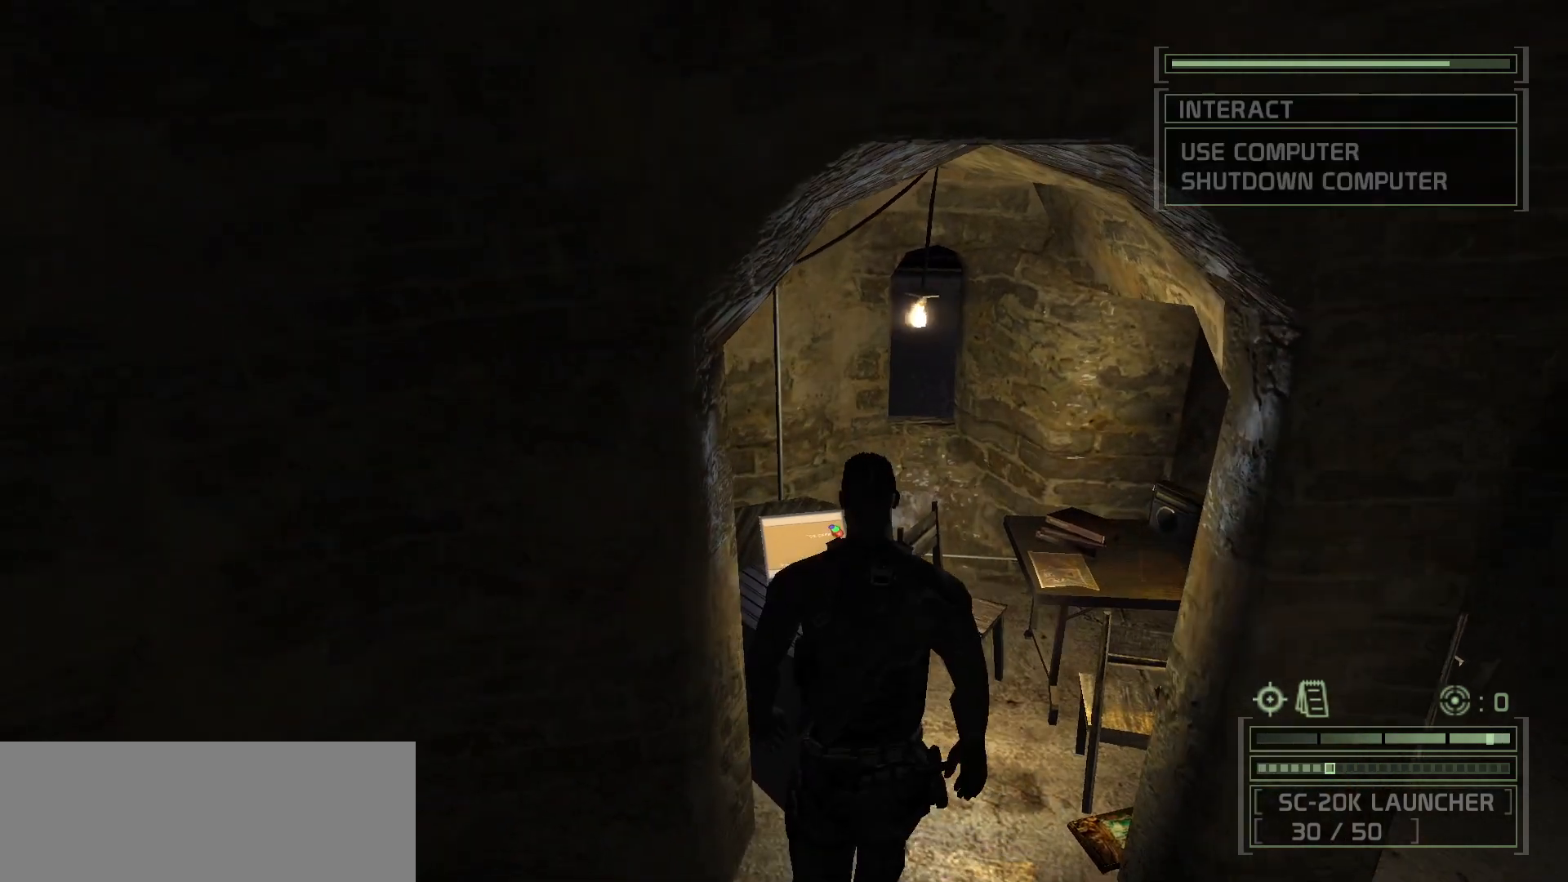
{"keys": [], "mouse": [], "events": []}
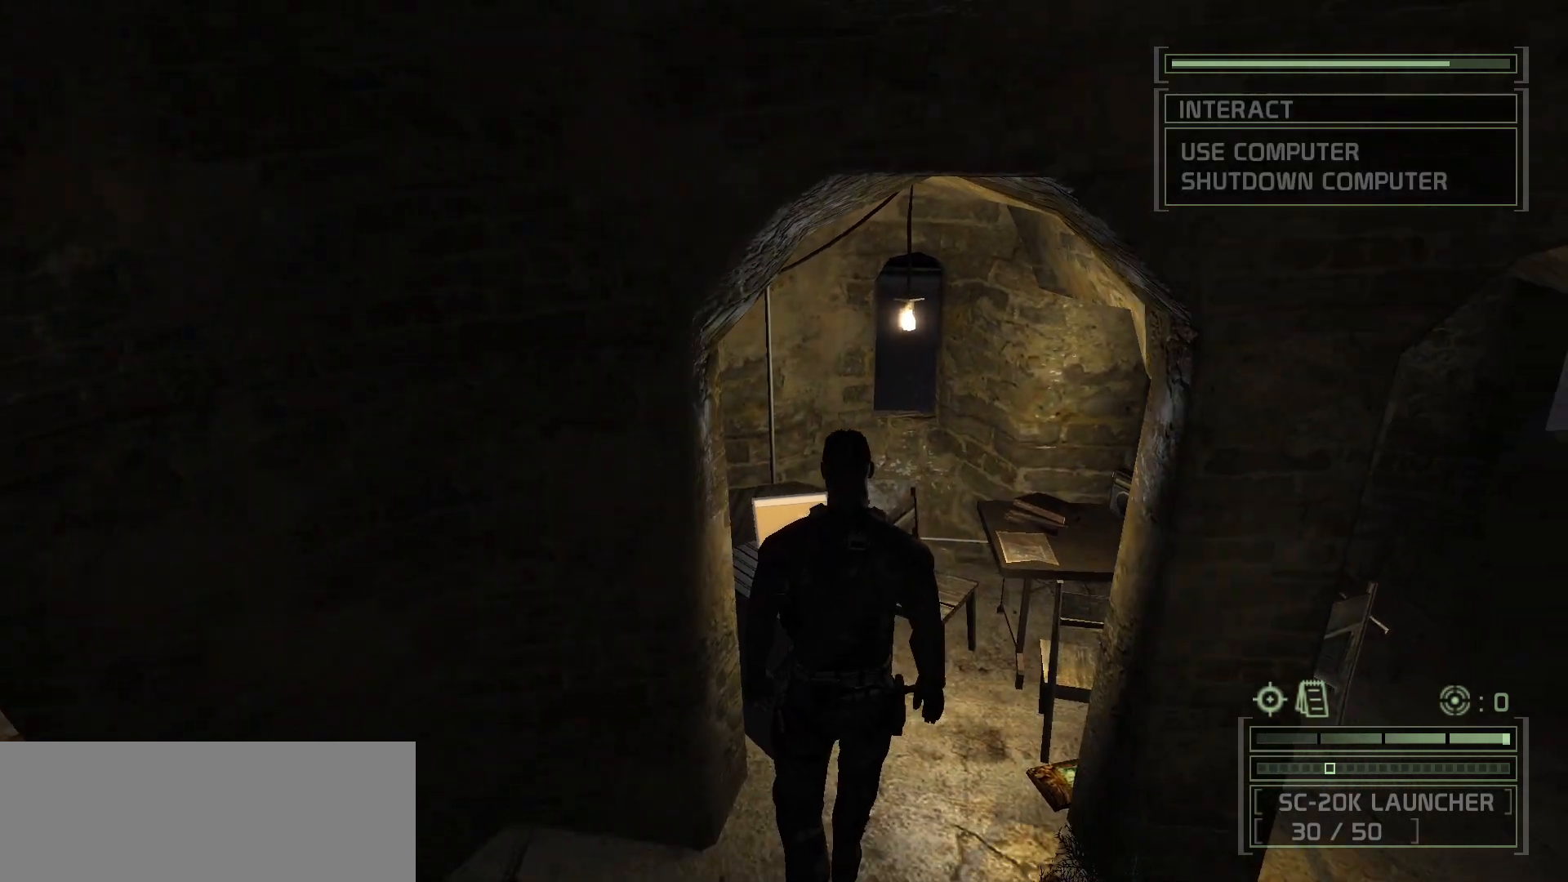
{"keys": [], "mouse": [], "events": [[117, "w", "down"], [250, "w", "up"]]}
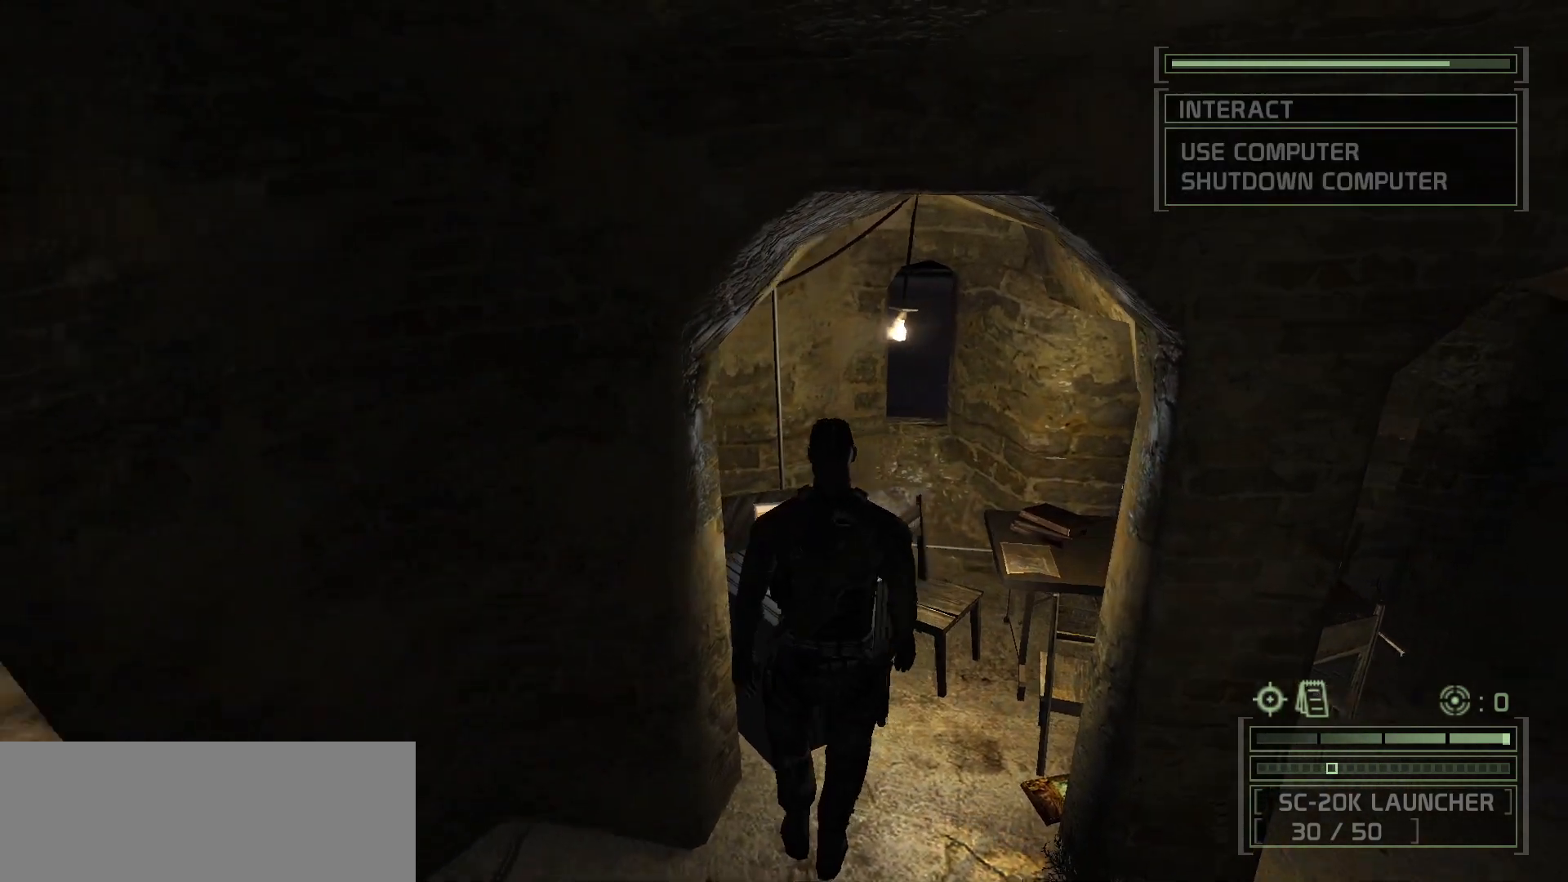
{"keys": [], "mouse": [], "events": []}
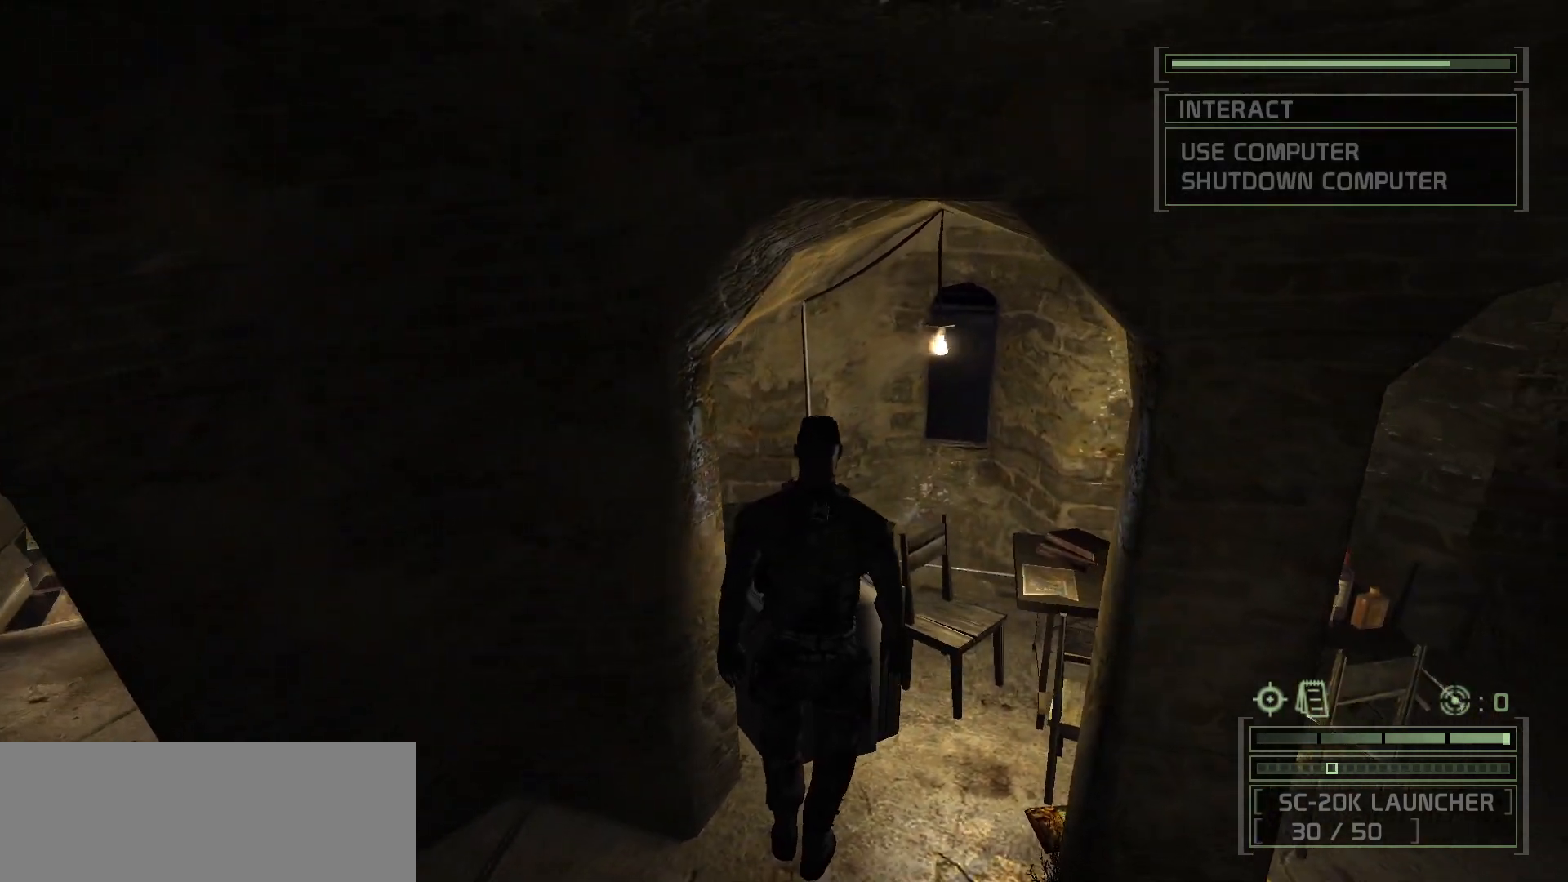
{"keys": [], "mouse": [], "events": []}
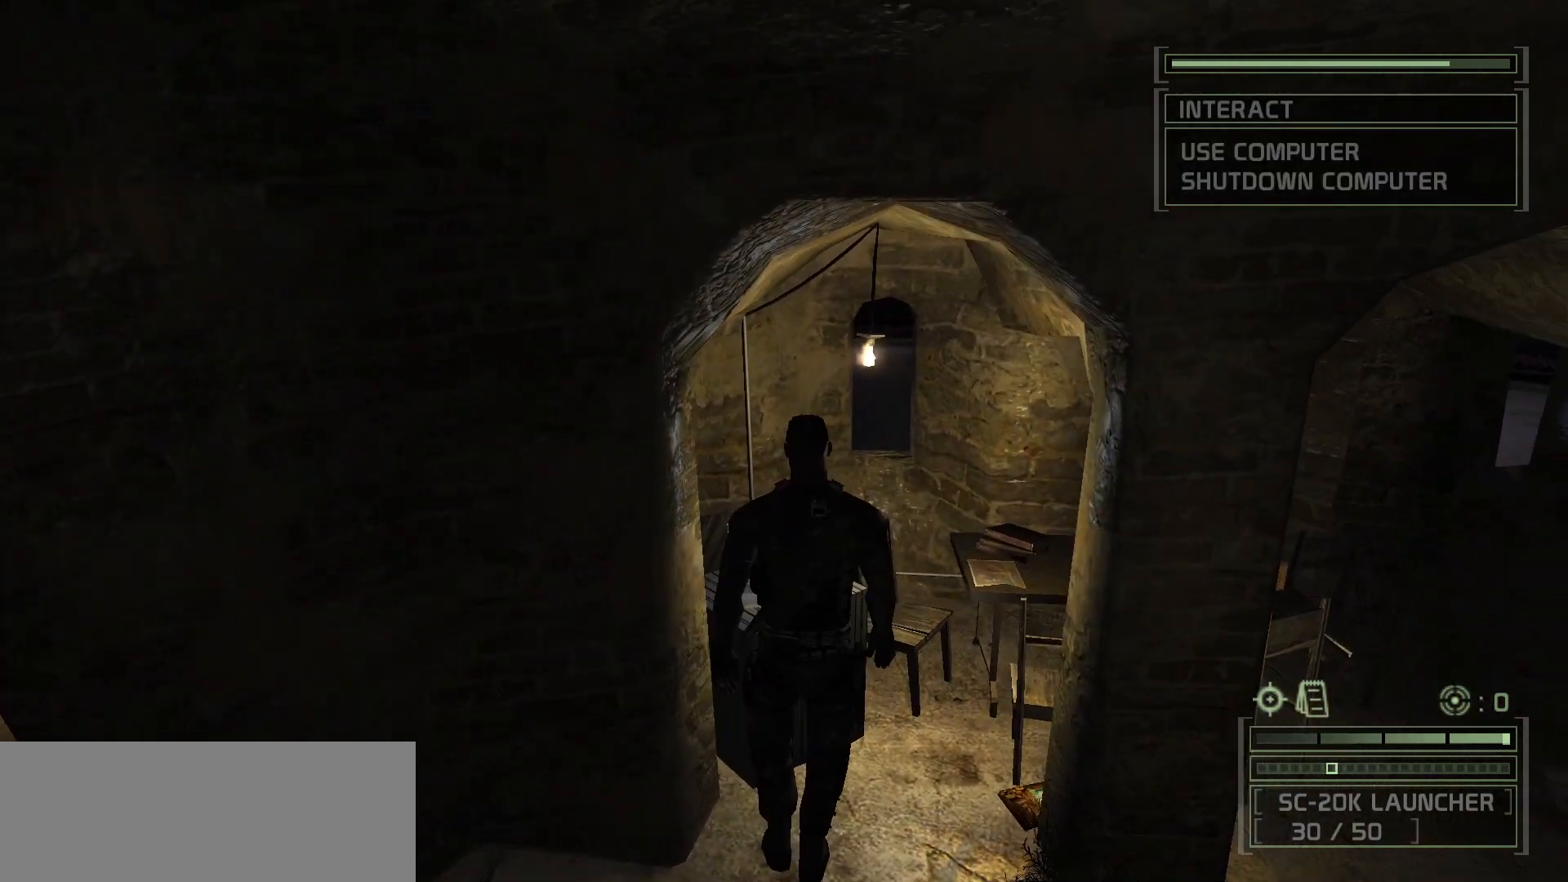
{"keys": ["w"], "mouse": [], "events": [[383, "w", "down"]]}
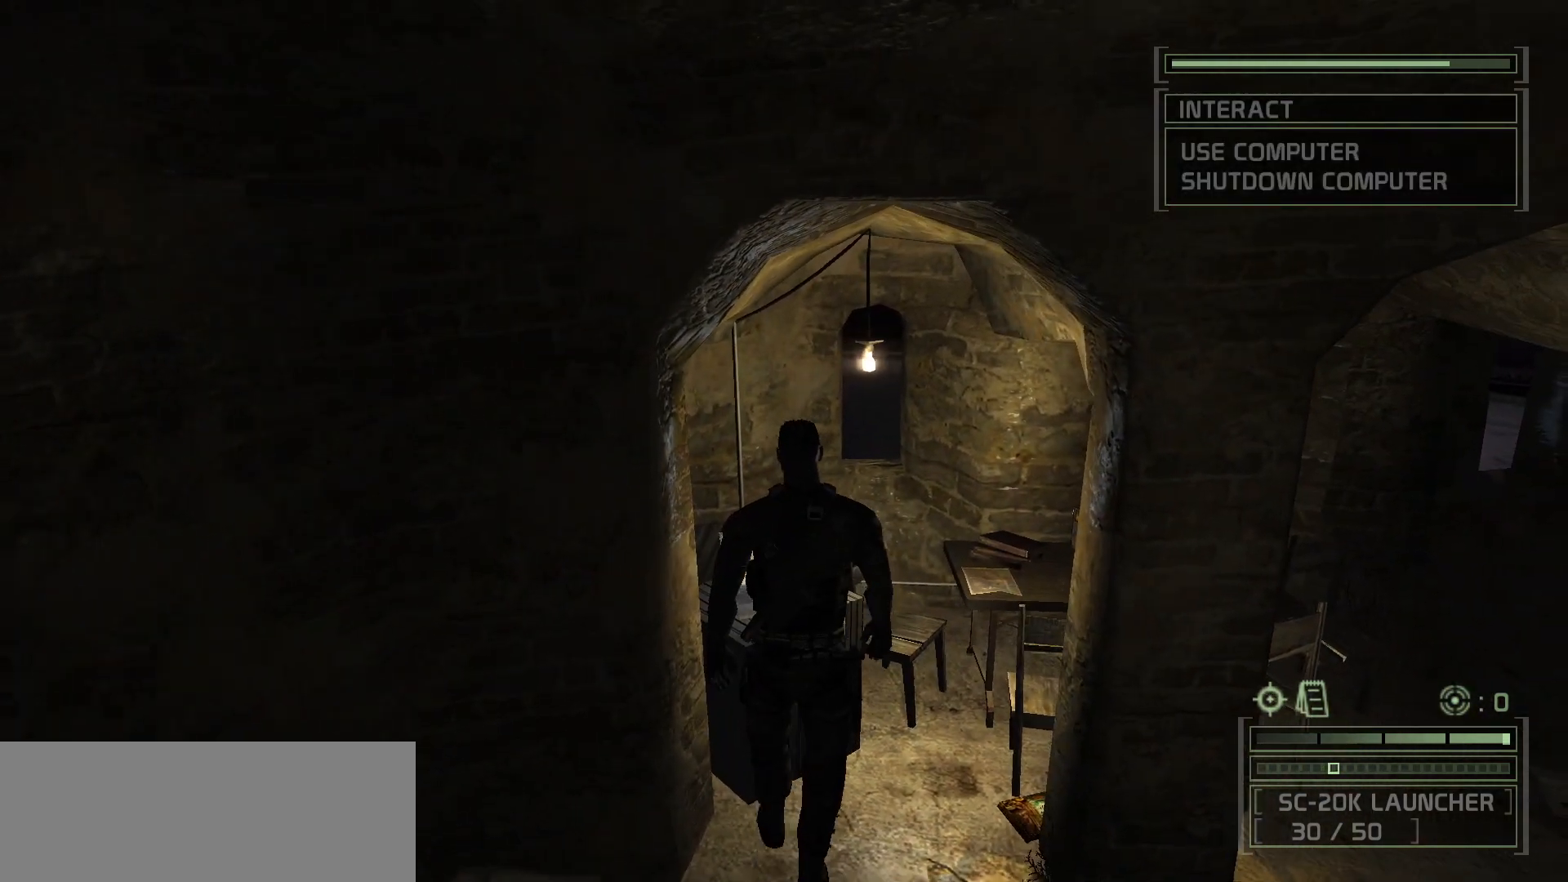
{"keys": [], "mouse": [], "events": [[17, "w", "up"]]}
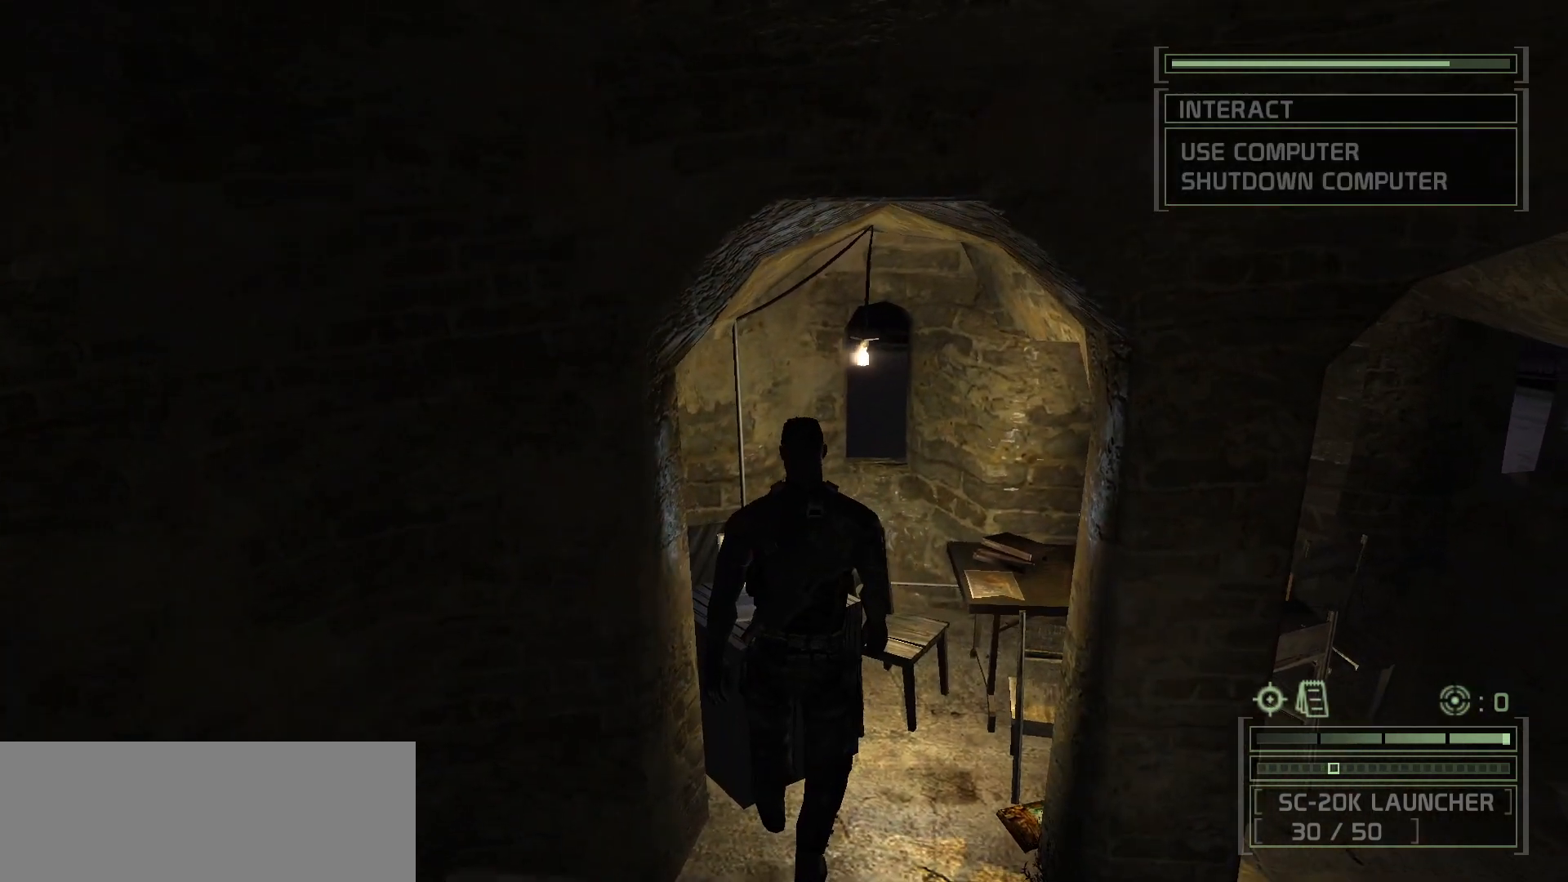
{"keys": [], "mouse": [], "events": []}
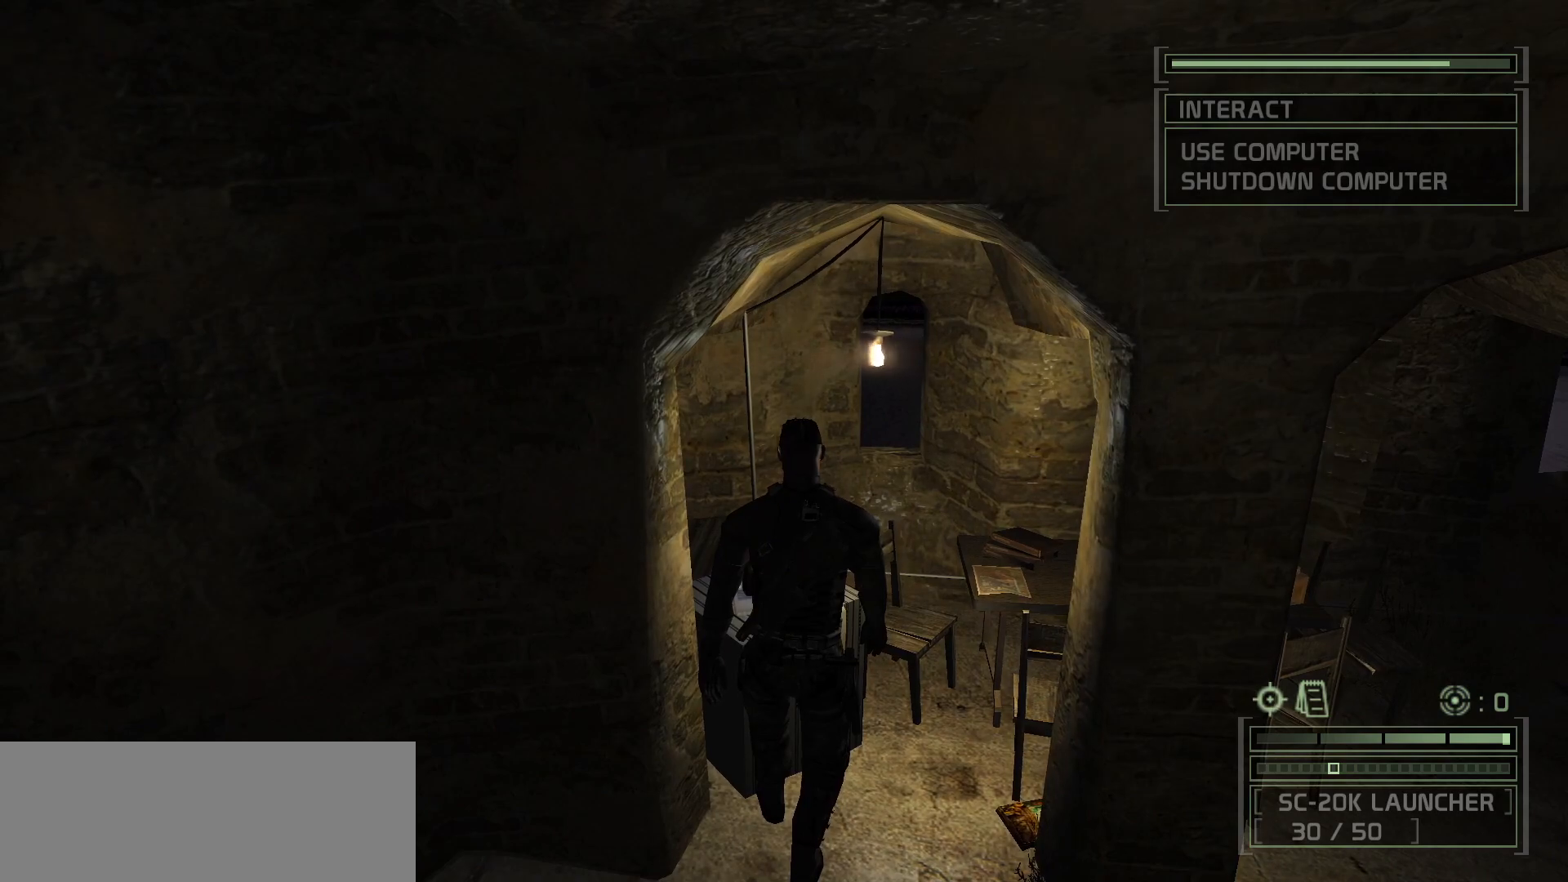
{"keys": [], "mouse": [], "events": []}
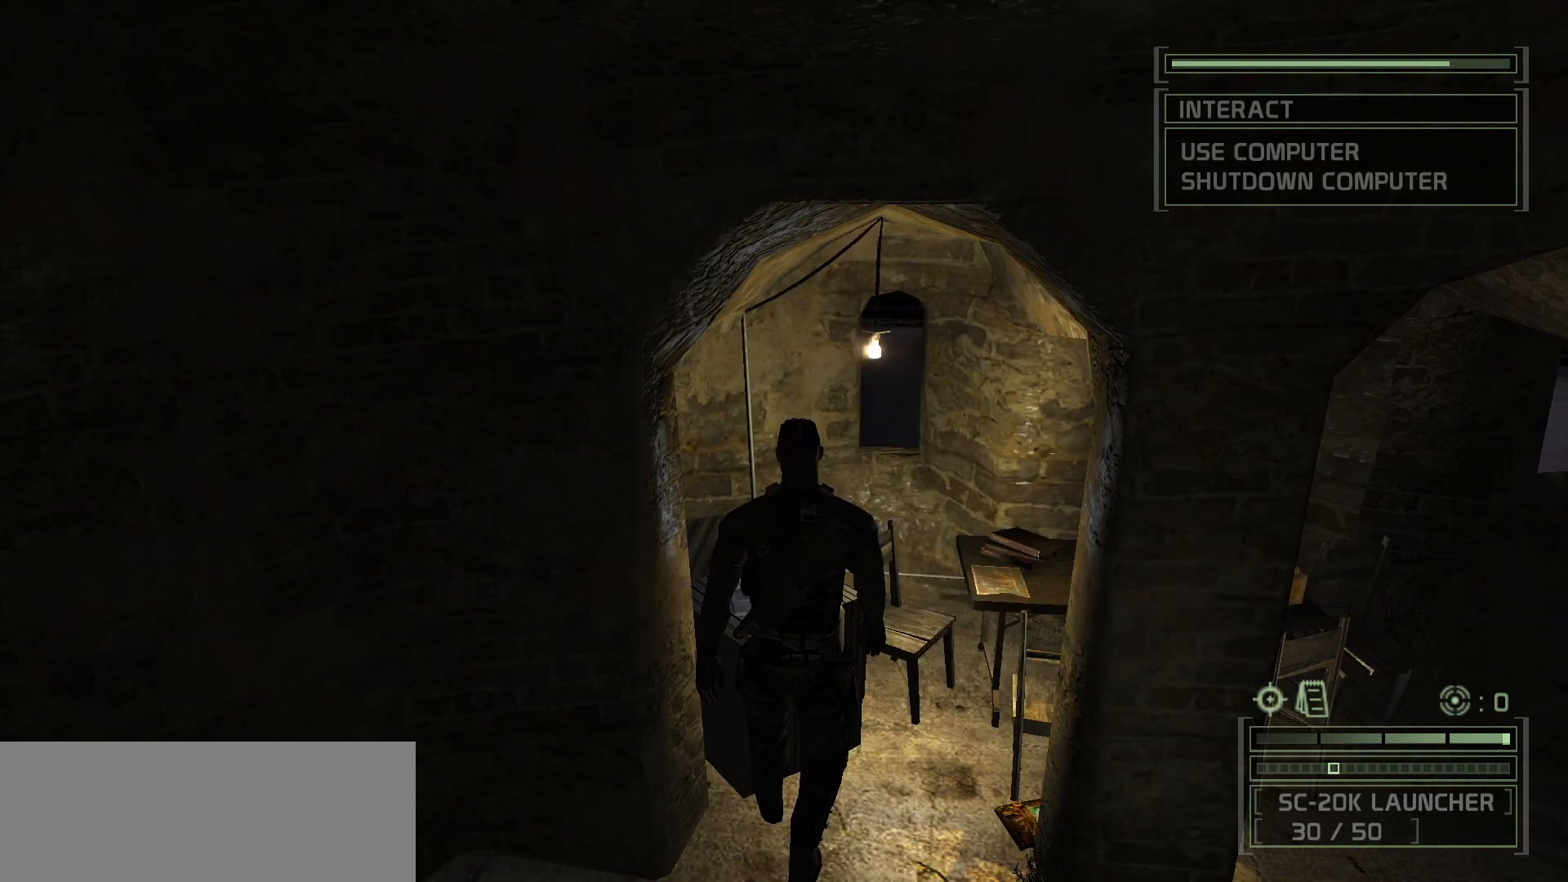
{"keys": [], "mouse": [], "events": []}
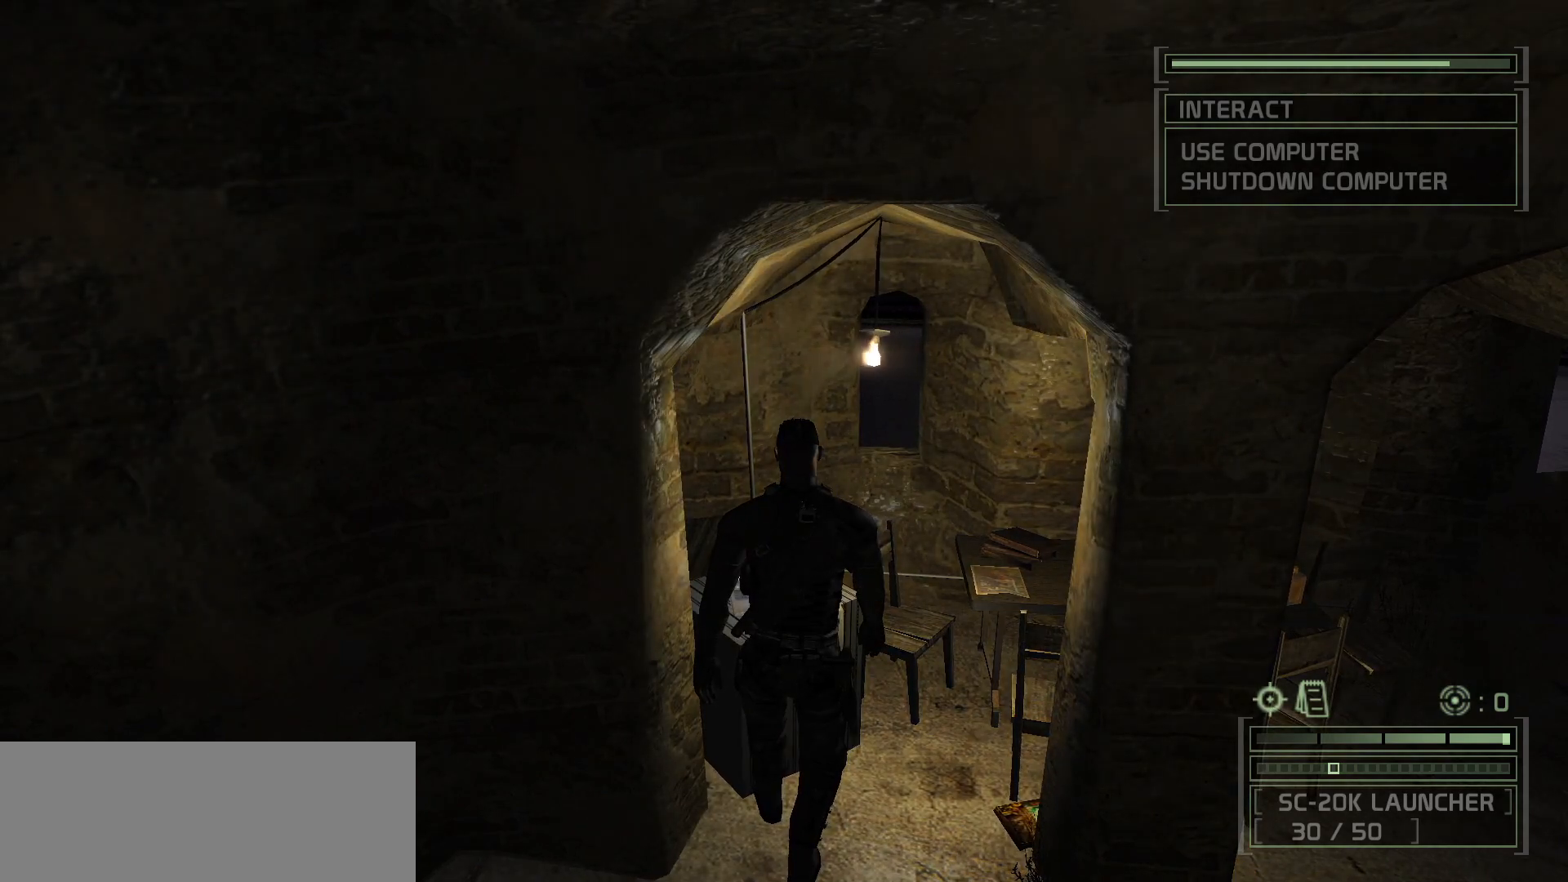
{"keys": [], "mouse": [], "events": []}
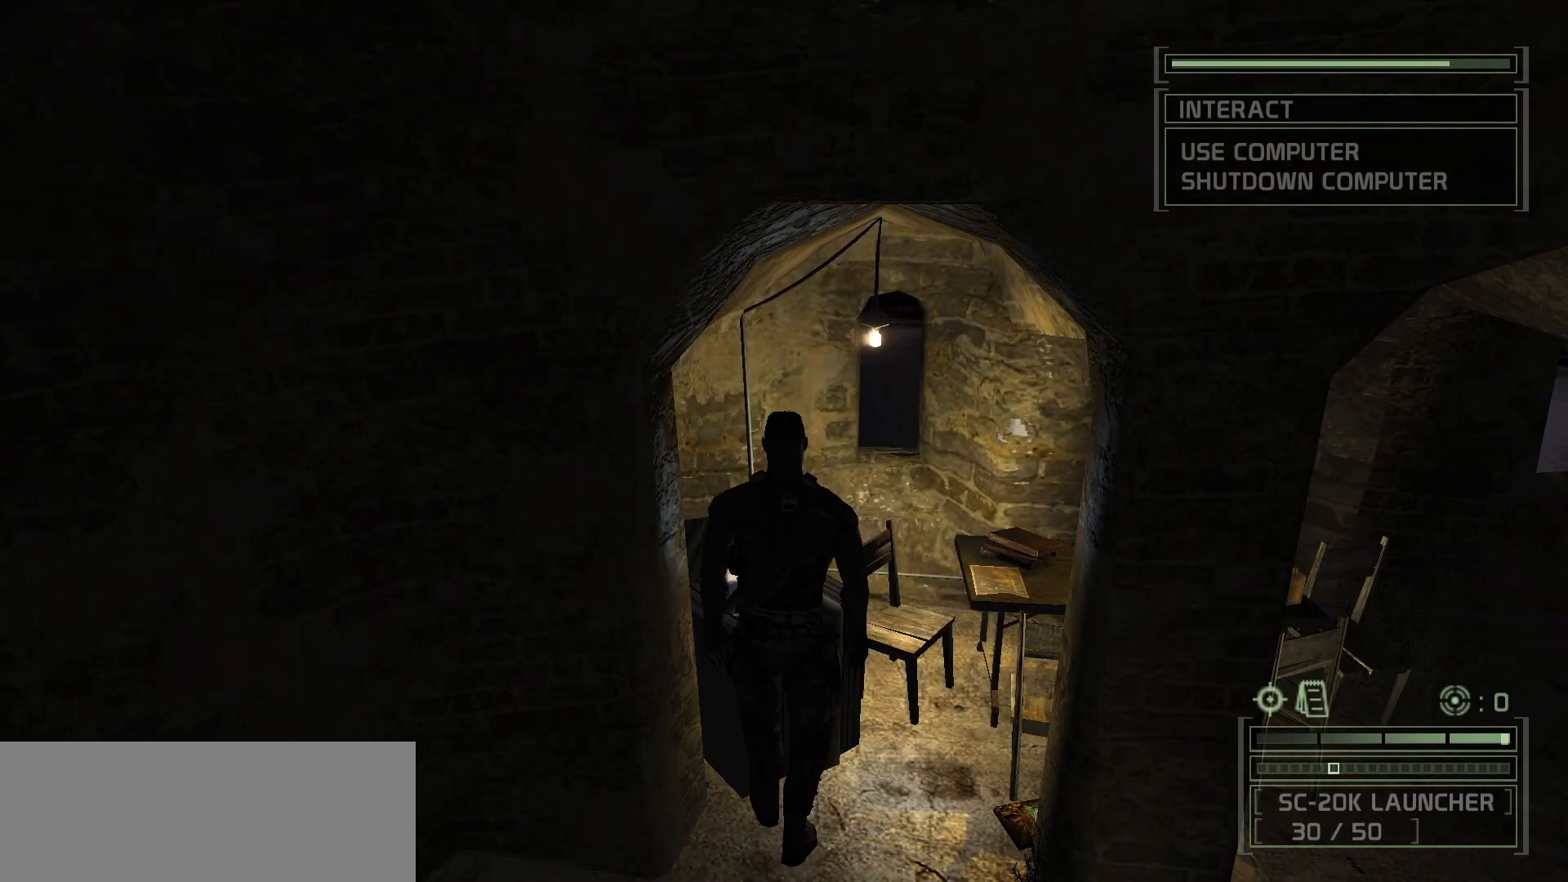
{"keys": [], "mouse": [], "events": []}
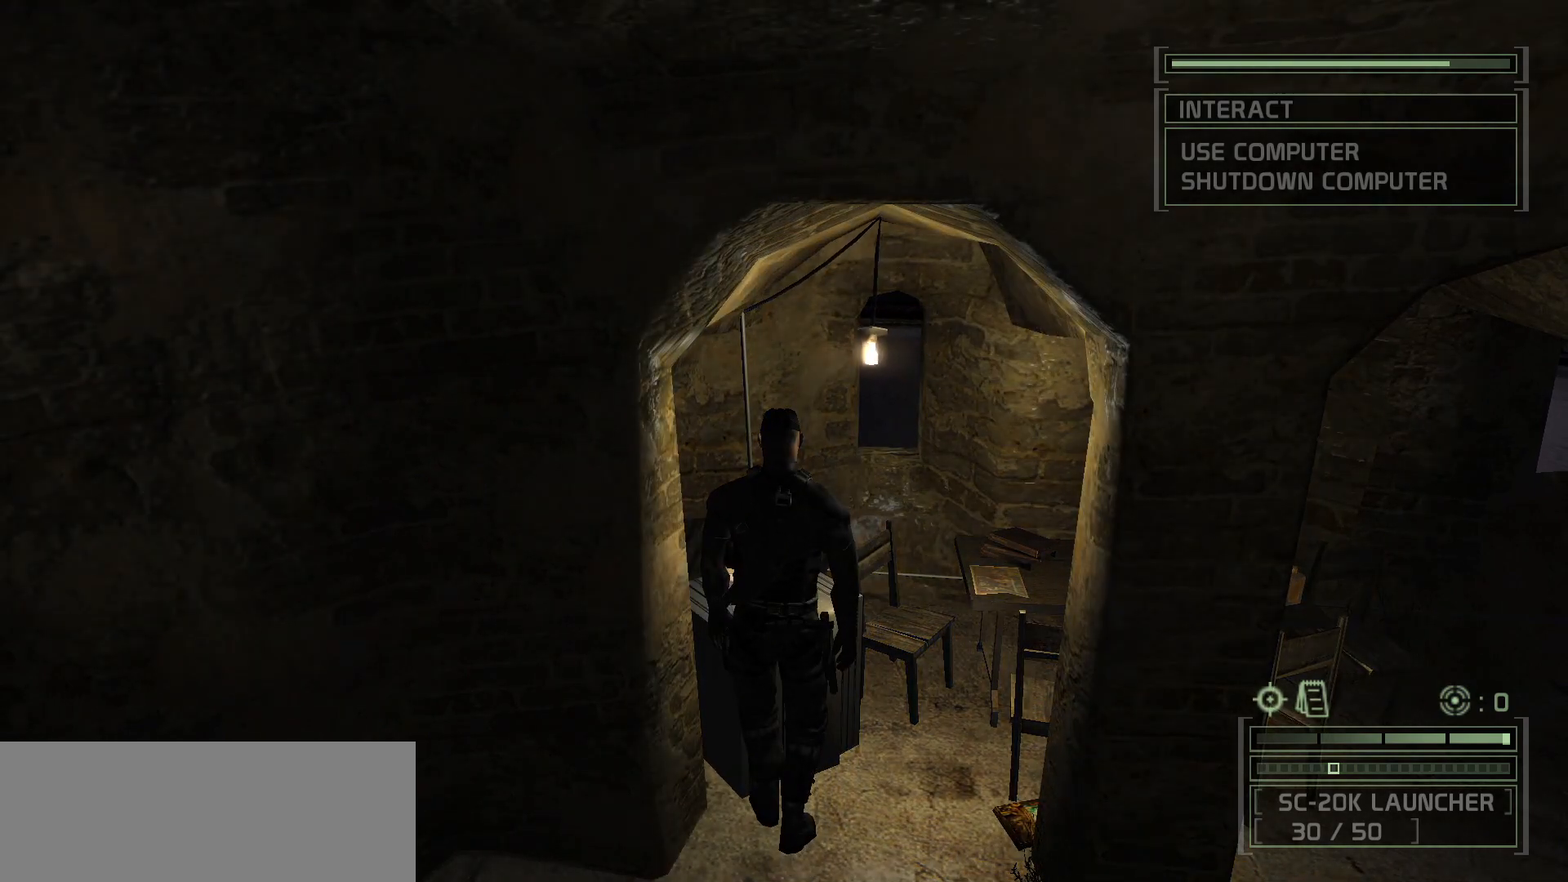
{"keys": [], "mouse": [], "events": []}
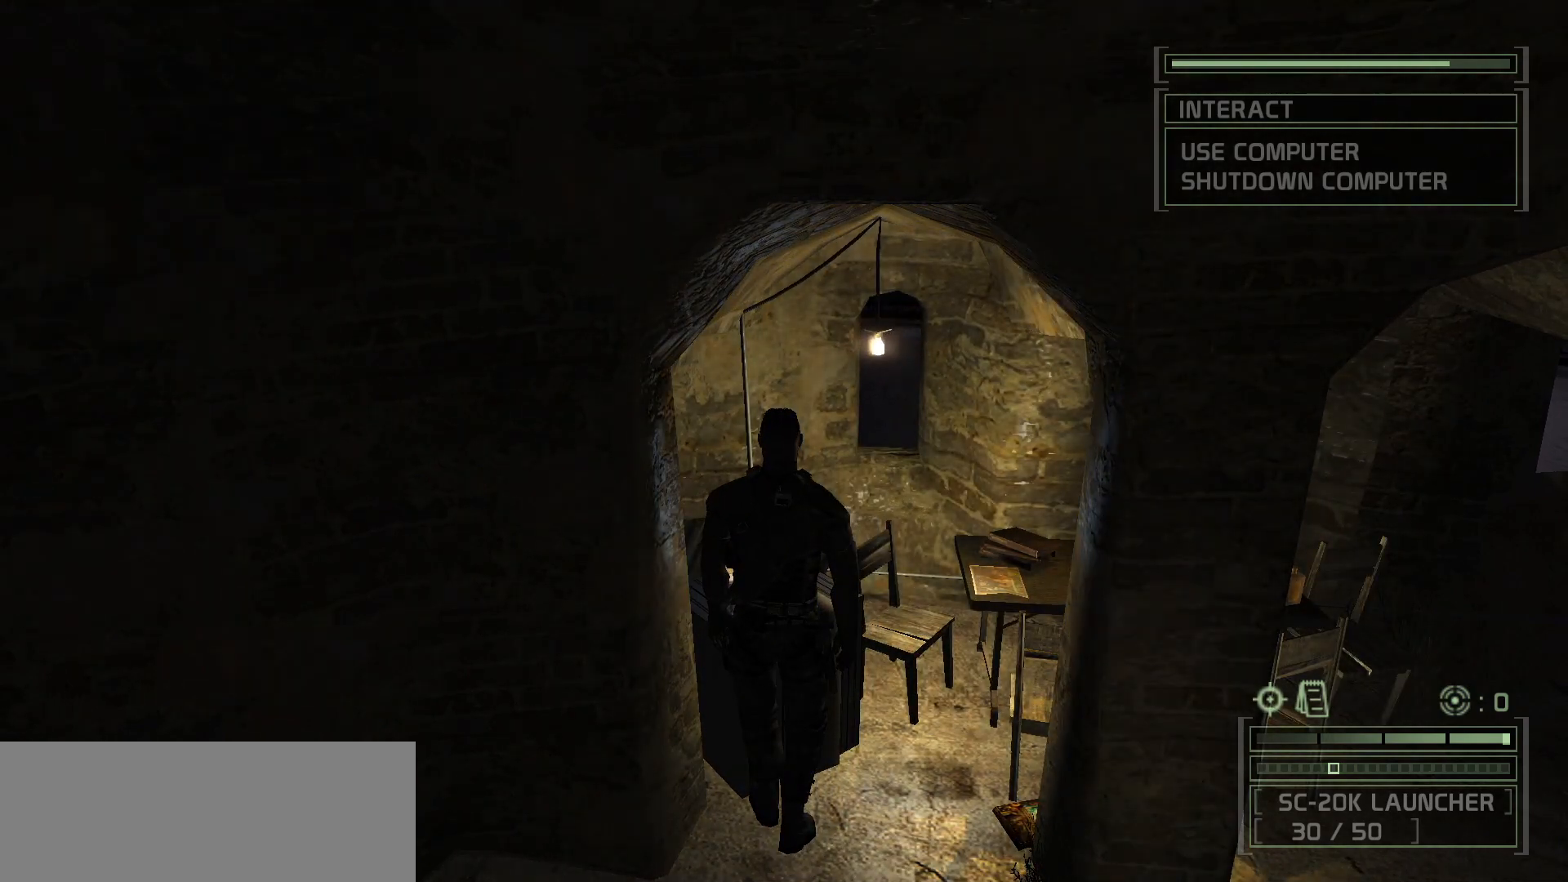
{"keys": [], "mouse": [], "events": []}
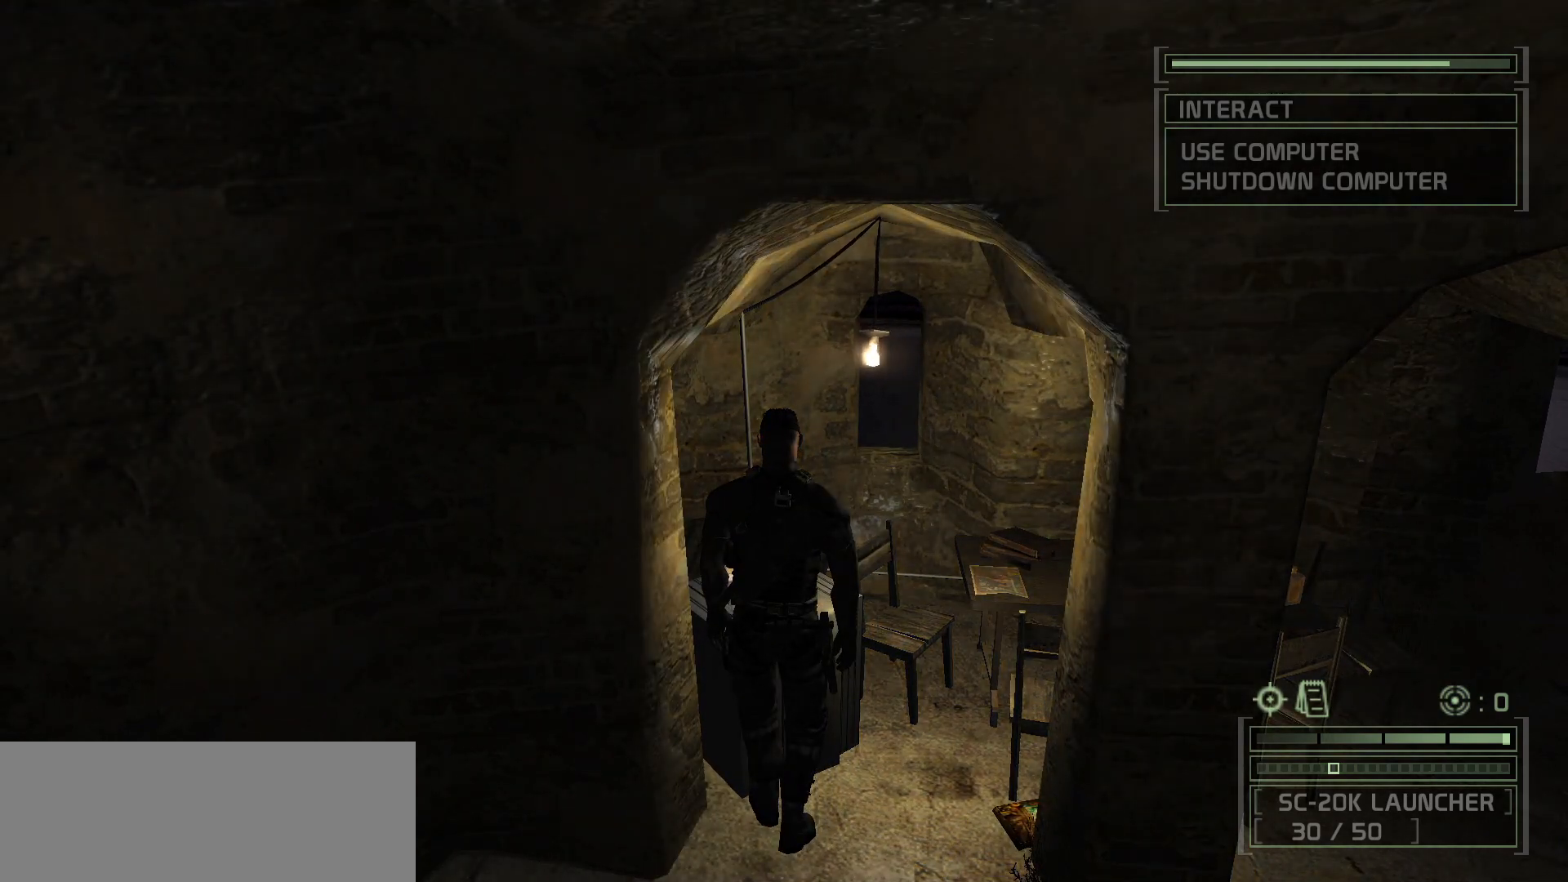
{"keys": [], "mouse": [], "events": []}
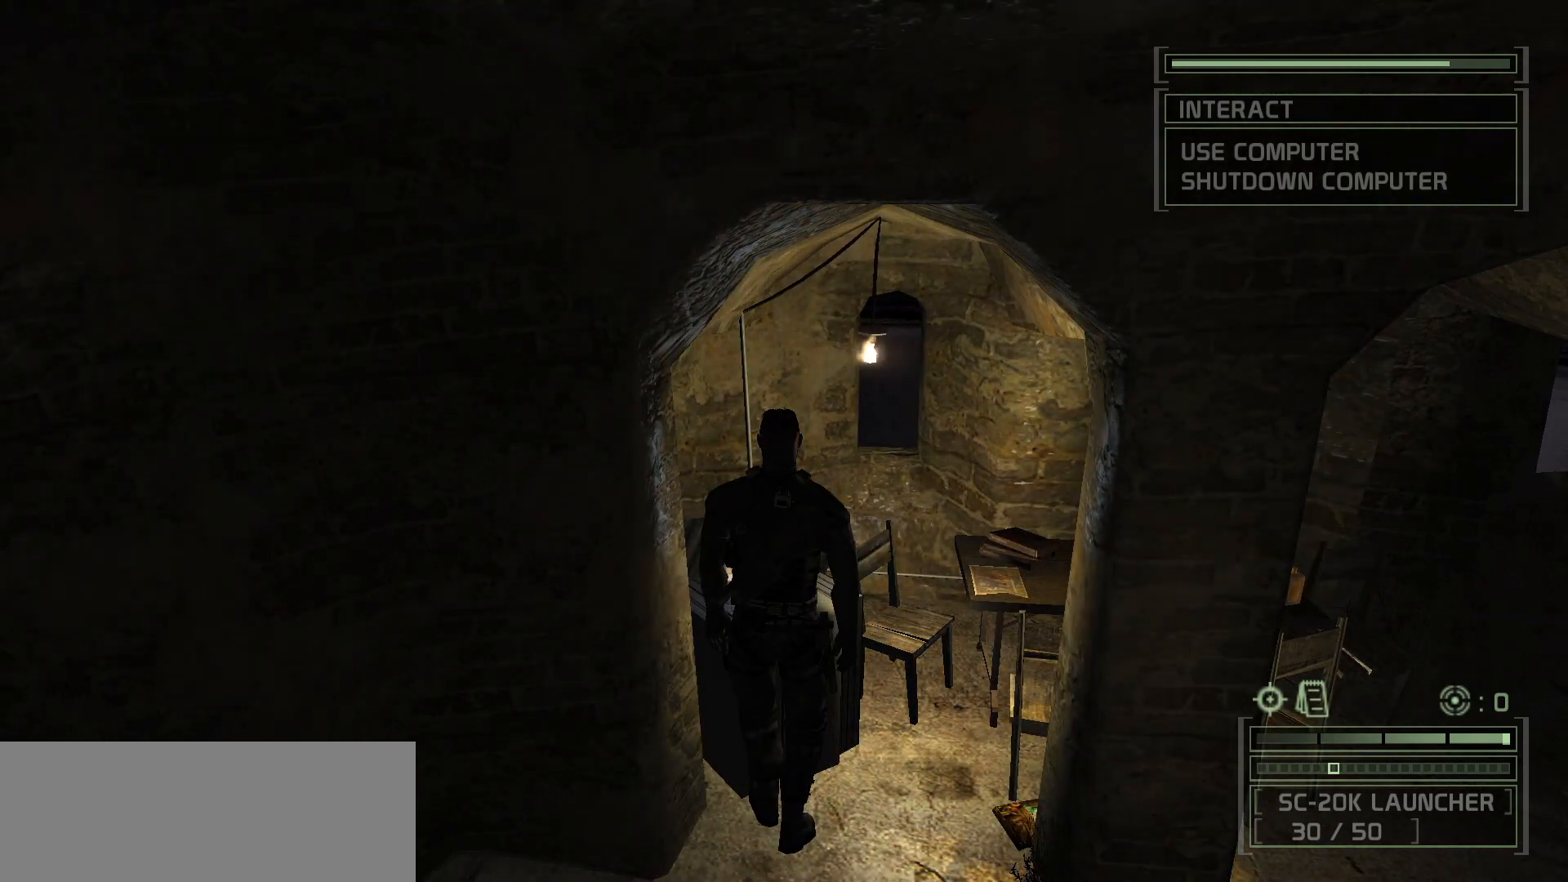
{"keys": [], "mouse": [], "events": []}
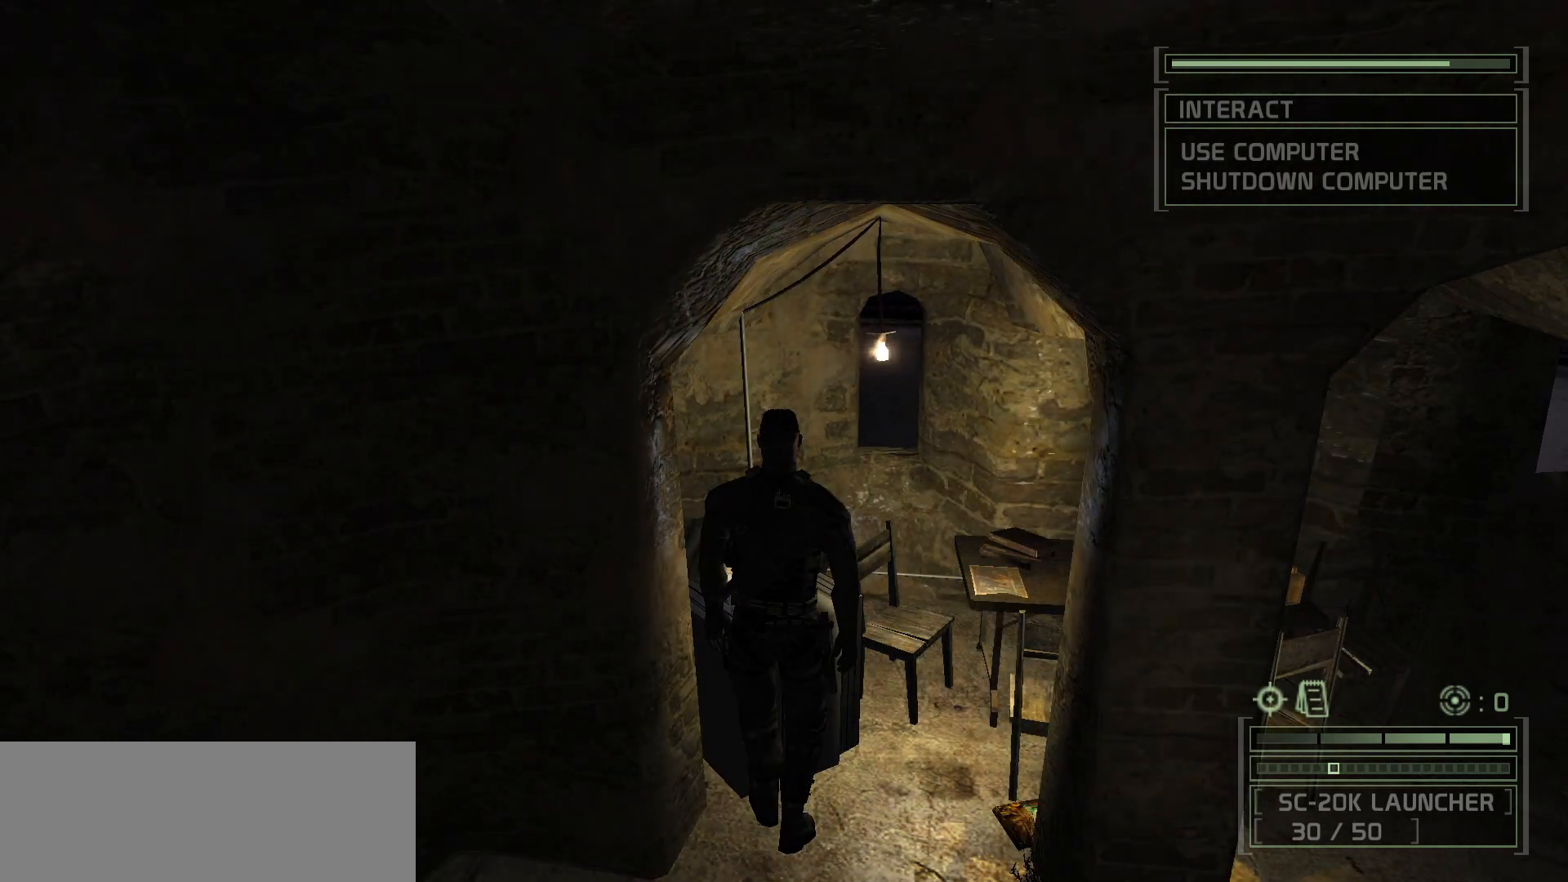
{"keys": ["space"], "mouse": [], "events": [[467, "space", "down"]]}
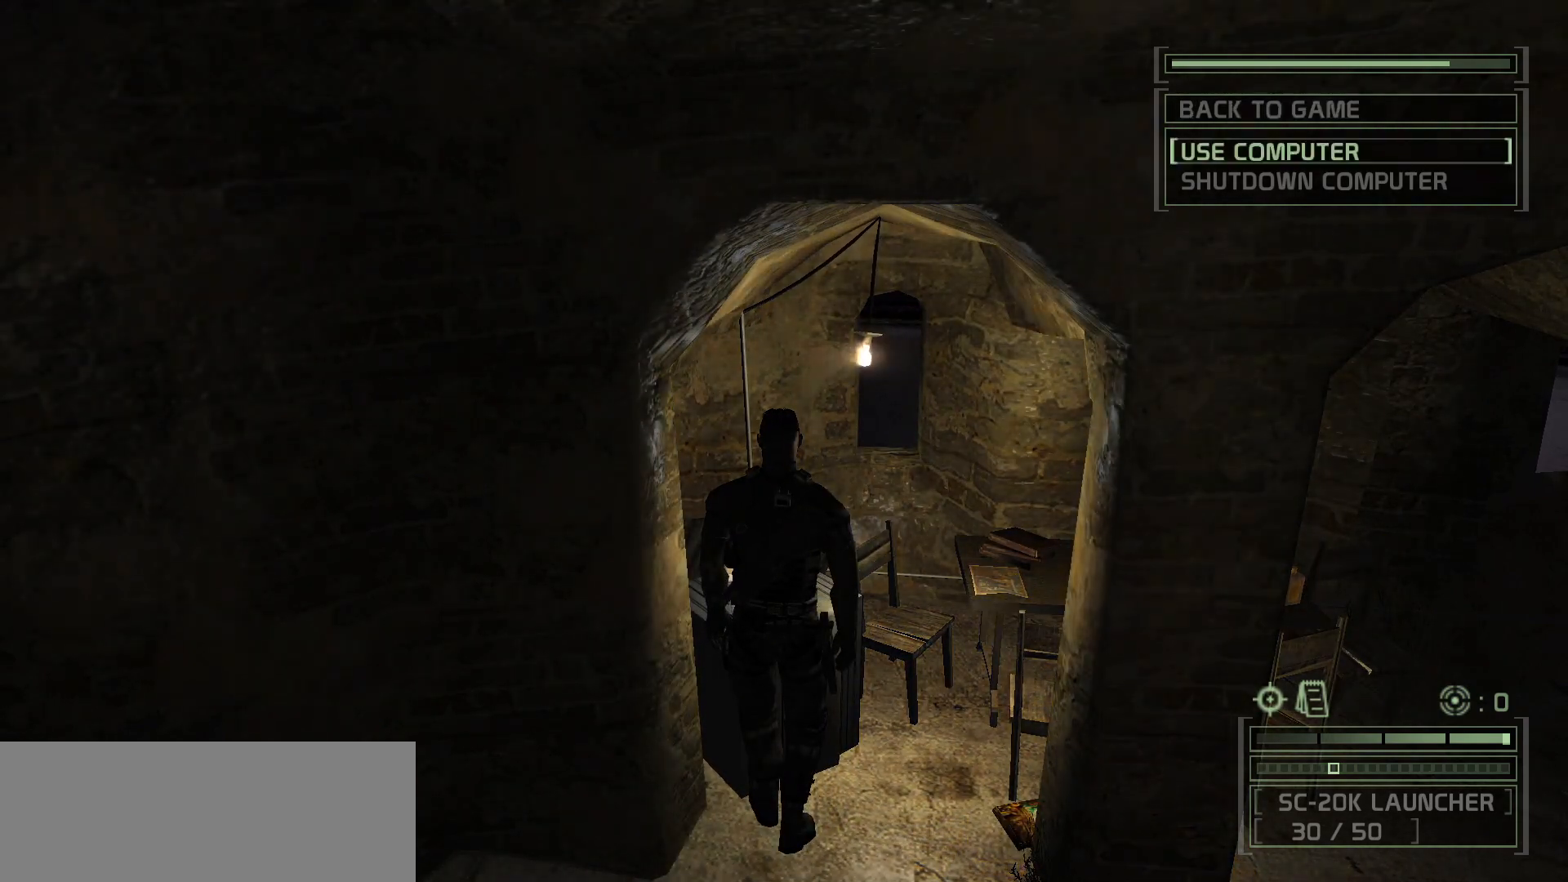
{"keys": ["space"], "mouse": [], "events": []}